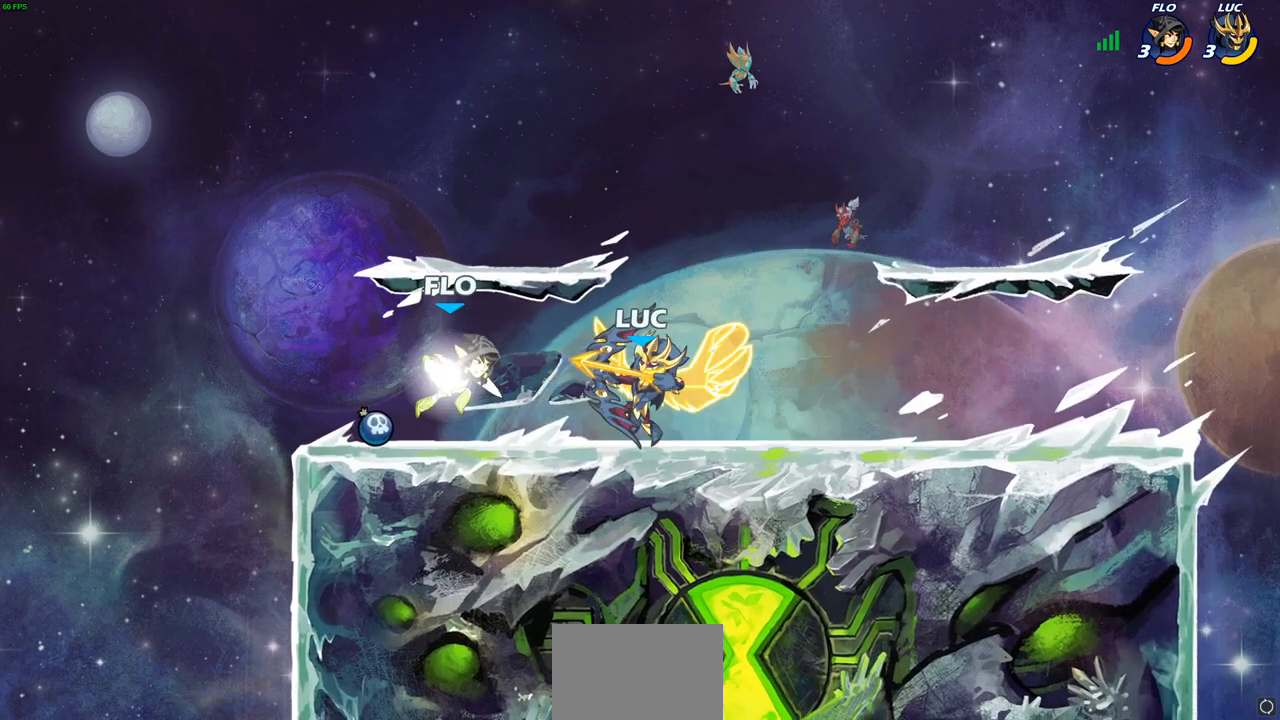
Gameplay with a controller (PlayStation layout); each line is a JSON object with the inputs held at the frame after it. "events" lists button and stick changes between this image and that frame as [ms after this image, input, new state], when the widget could be followed in between.
{"buttons": [], "left_stick": "center", "right_stick": "center", "events": []}
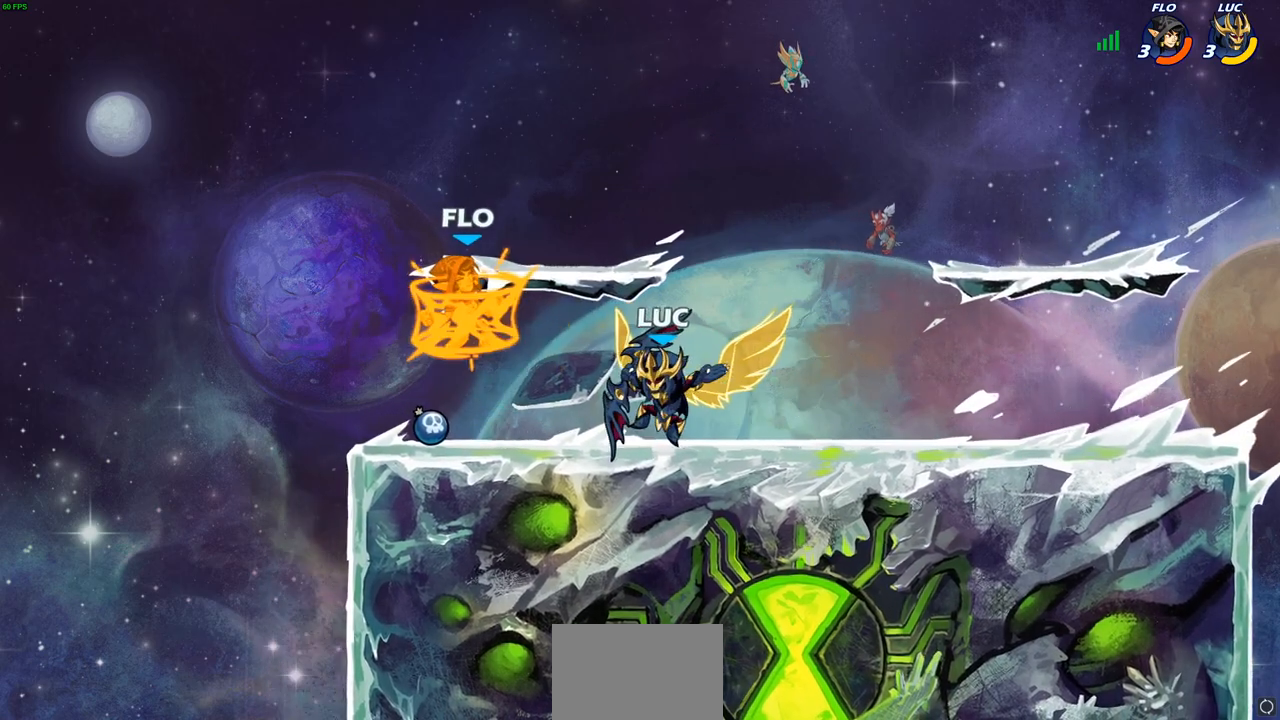
{"buttons": [], "left_stick": "center", "right_stick": "center", "events": []}
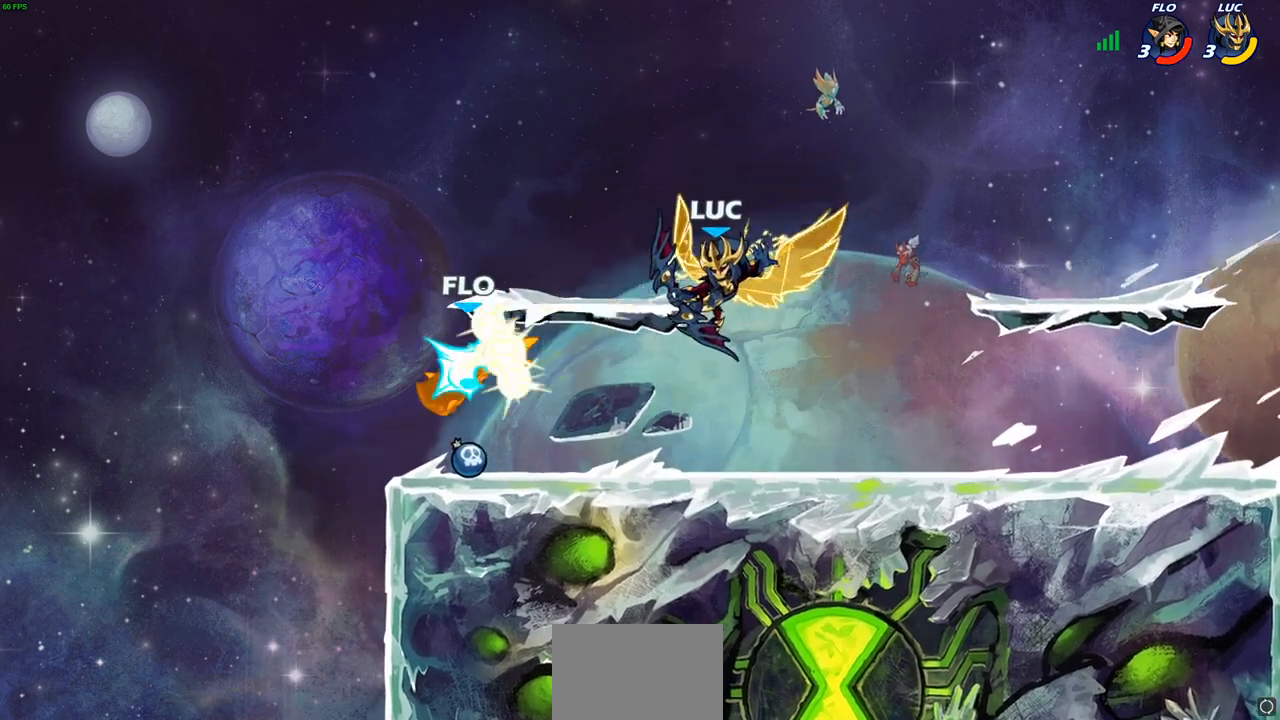
{"buttons": [], "left_stick": "center", "right_stick": "center", "events": []}
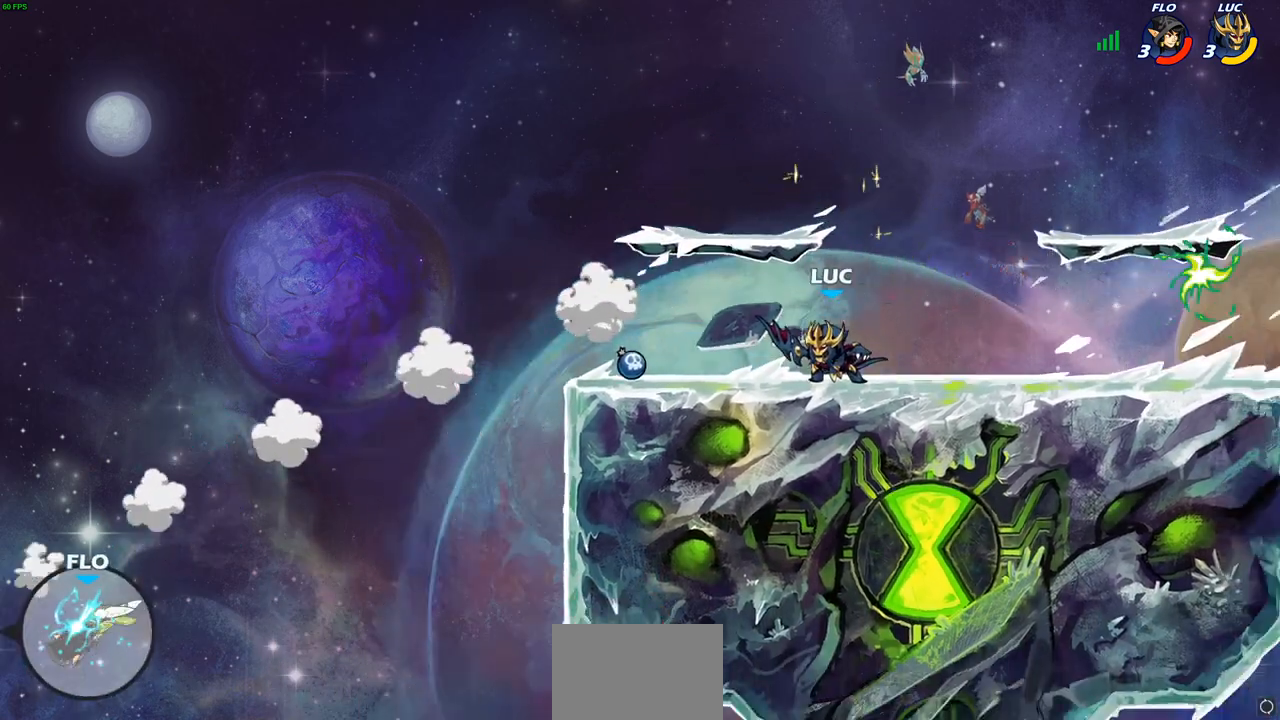
{"buttons": [], "left_stick": "center", "right_stick": "center", "events": []}
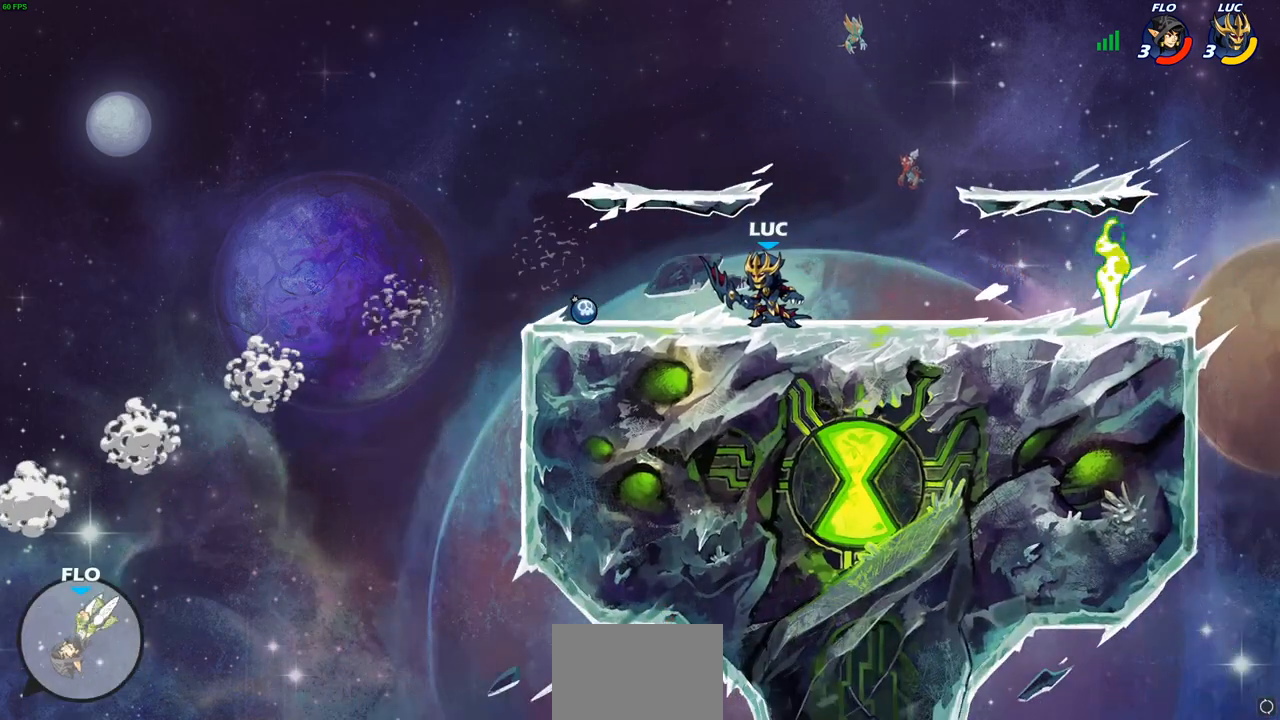
{"buttons": [], "left_stick": "left", "right_stick": "center", "events": [[467, "left_stick", "left"]]}
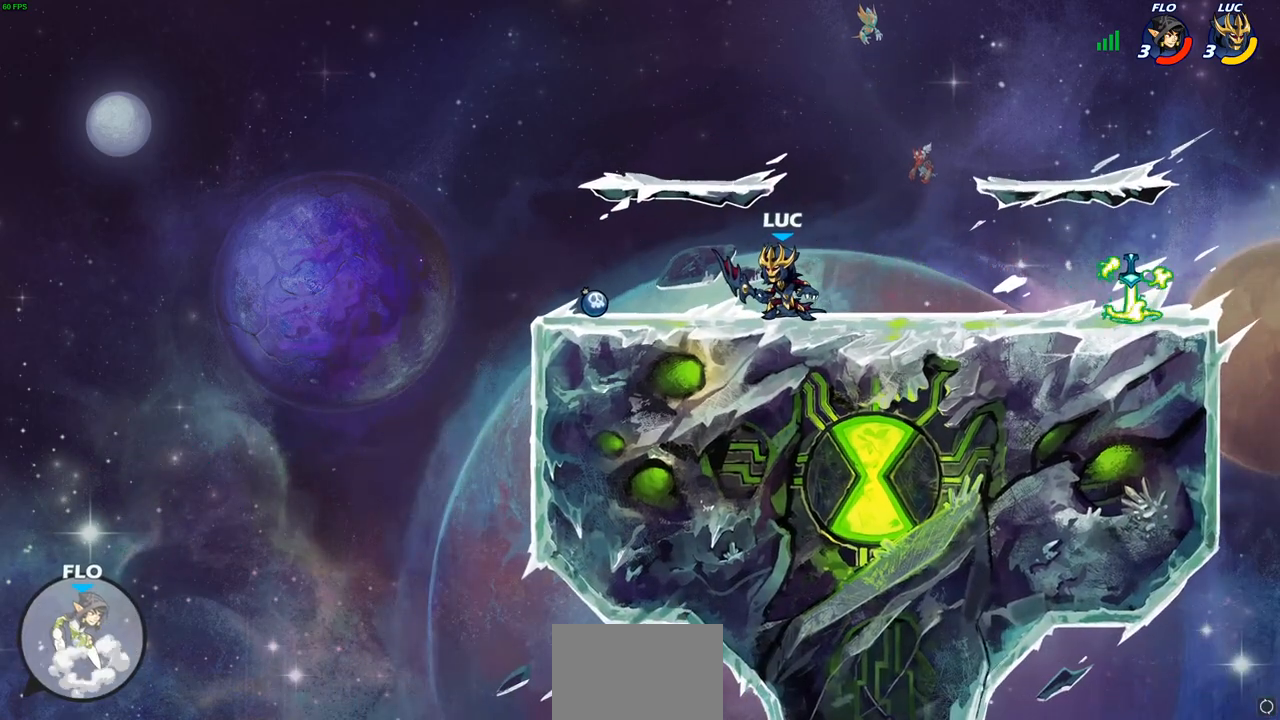
{"buttons": ["R1"], "left_stick": "down-left", "right_stick": "center", "events": [[383, "CROSS", "down"], [450, "CROSS", "up"], [467, "R1", "down"], [483, "left_stick", "down-left"]]}
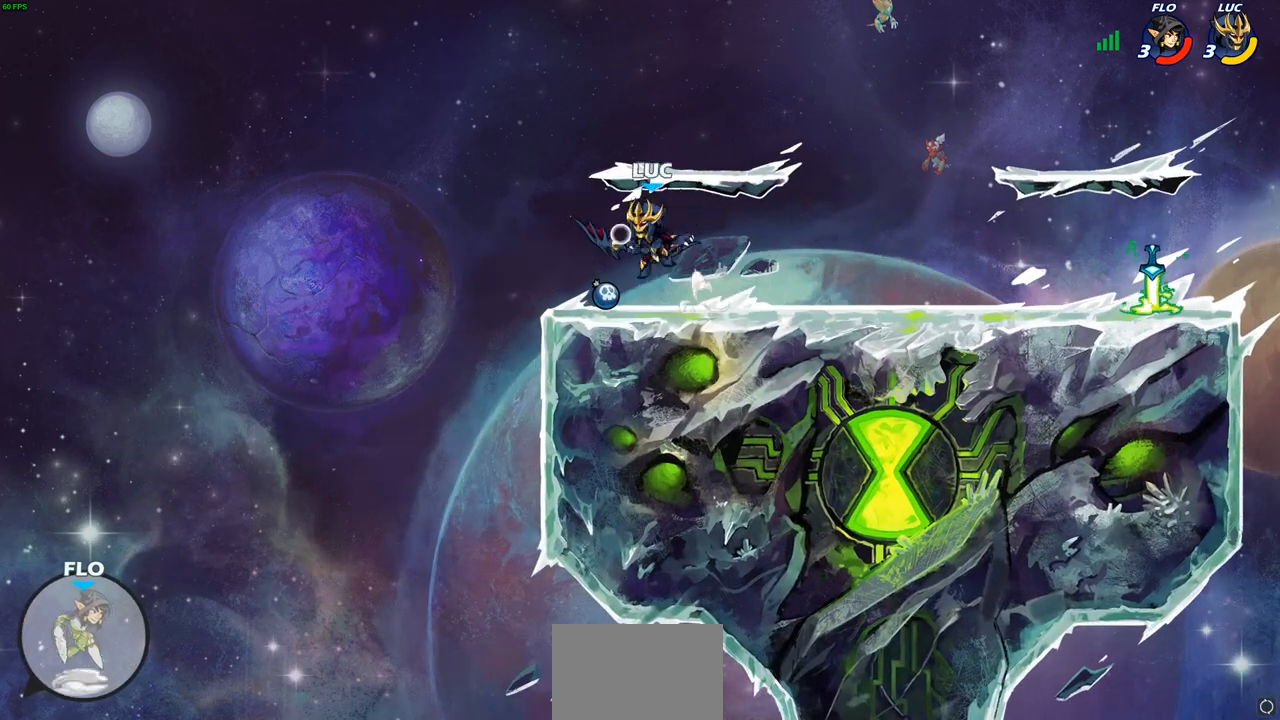
{"buttons": [], "left_stick": "right", "right_stick": "center", "events": [[17, "R1", "up"], [150, "left_stick", "center"], [350, "left_stick", "right"]]}
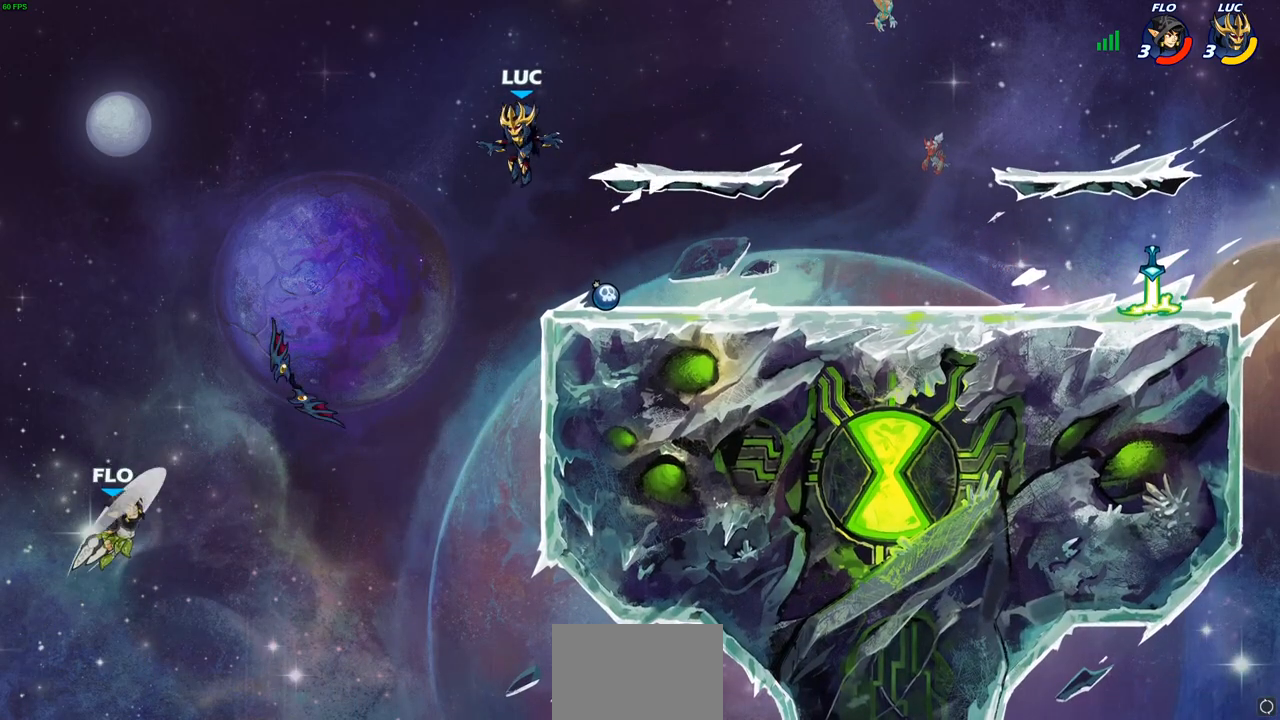
{"buttons": [], "left_stick": "right", "right_stick": "center", "events": [[417, "R1", "down"], [500, "R1", "up"]]}
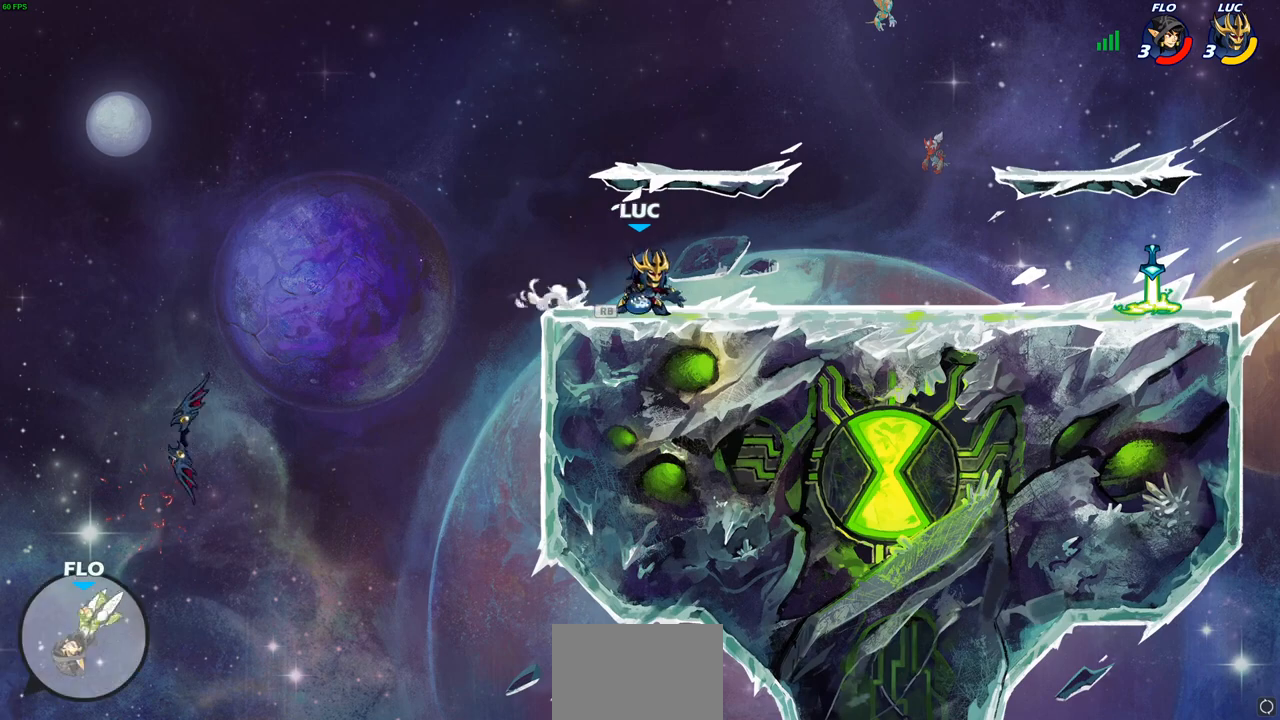
{"buttons": [], "left_stick": "right", "right_stick": "center", "events": []}
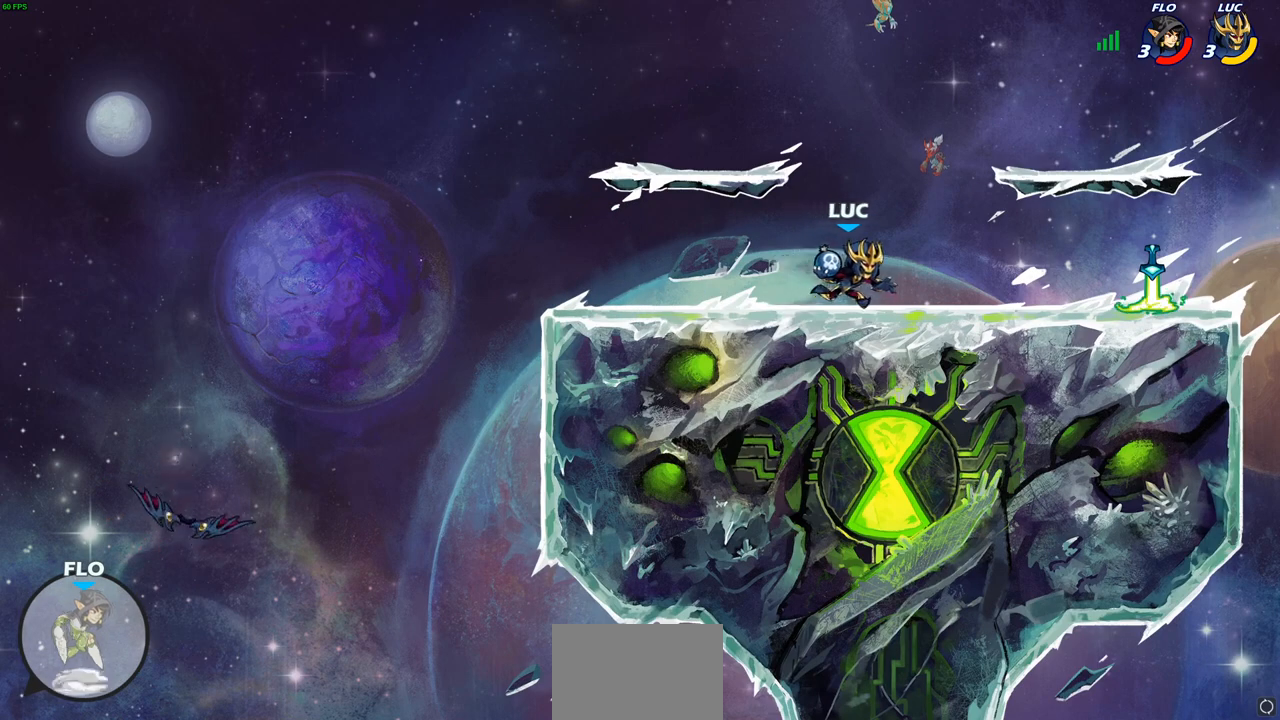
{"buttons": ["CIRCLE"], "left_stick": "center", "right_stick": "center", "events": [[317, "R2", "down"], [400, "CIRCLE", "down"], [483, "left_stick", "center"], [500, "R2", "up"]]}
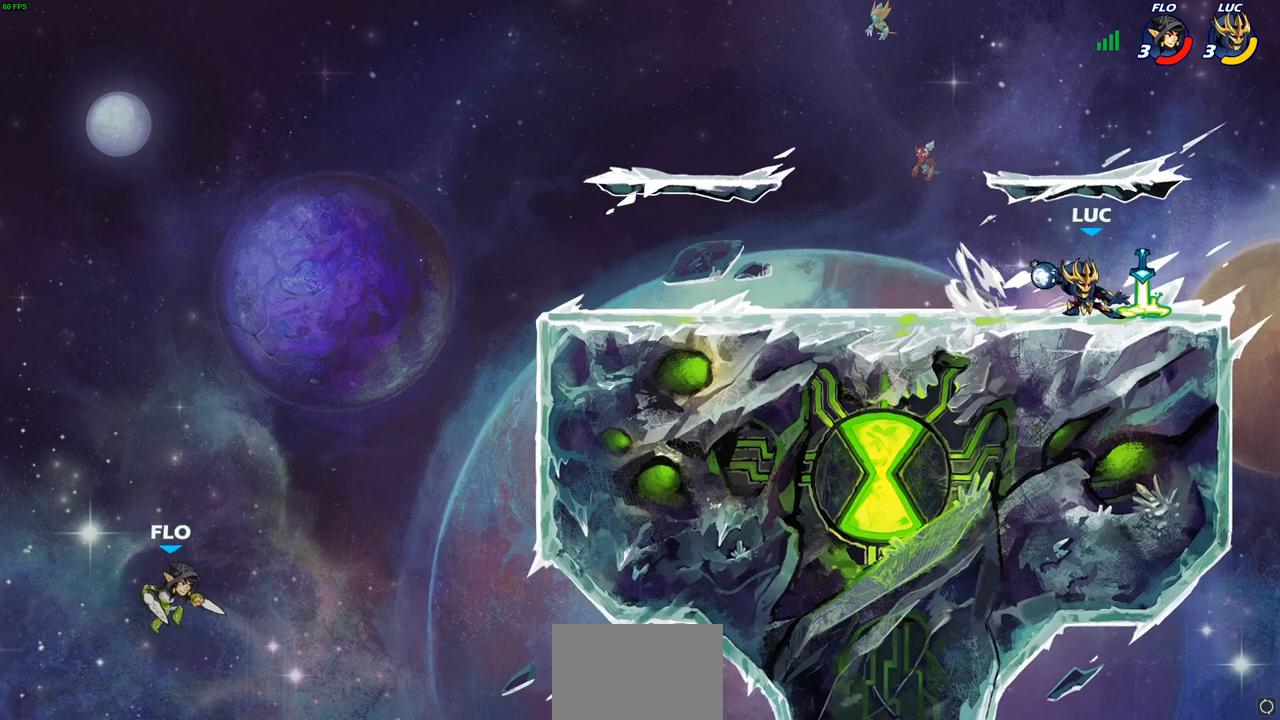
{"buttons": ["CIRCLE"], "left_stick": "left", "right_stick": "center", "events": [[183, "left_stick", "left"]]}
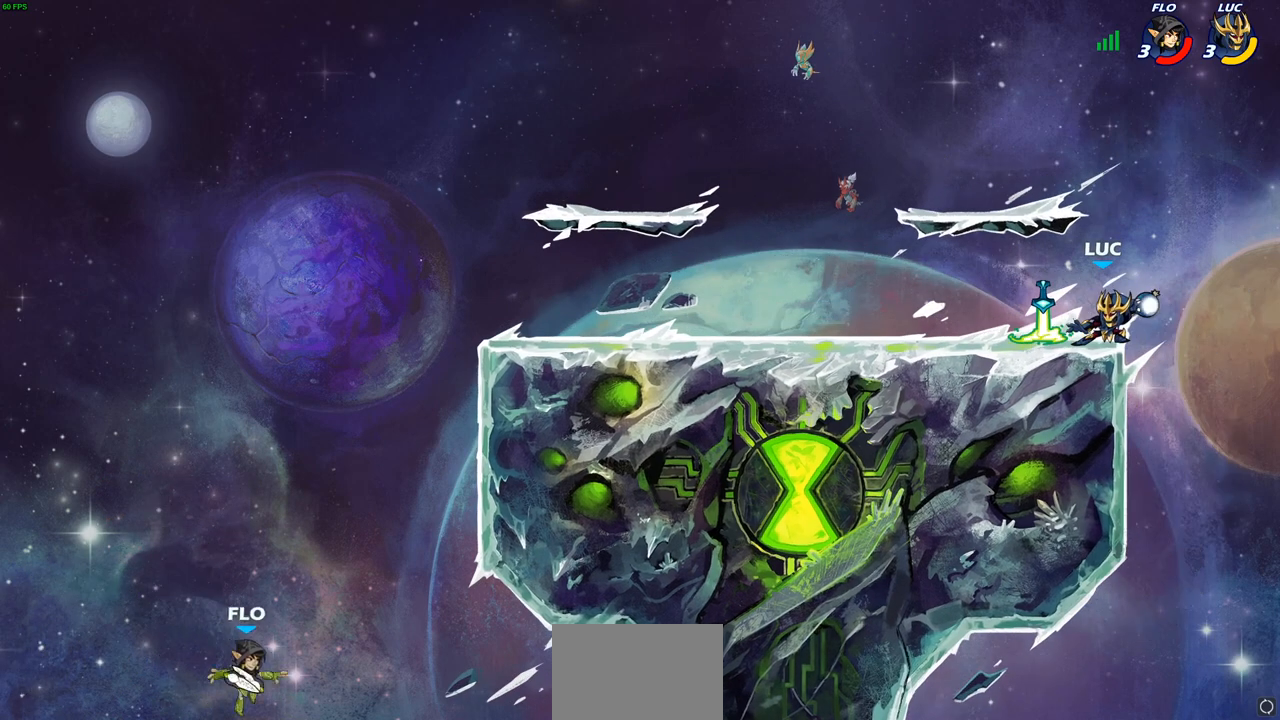
{"buttons": ["CIRCLE"], "left_stick": "up", "right_stick": "center", "events": [[17, "left_stick", "up-left"], [217, "left_stick", "up"]]}
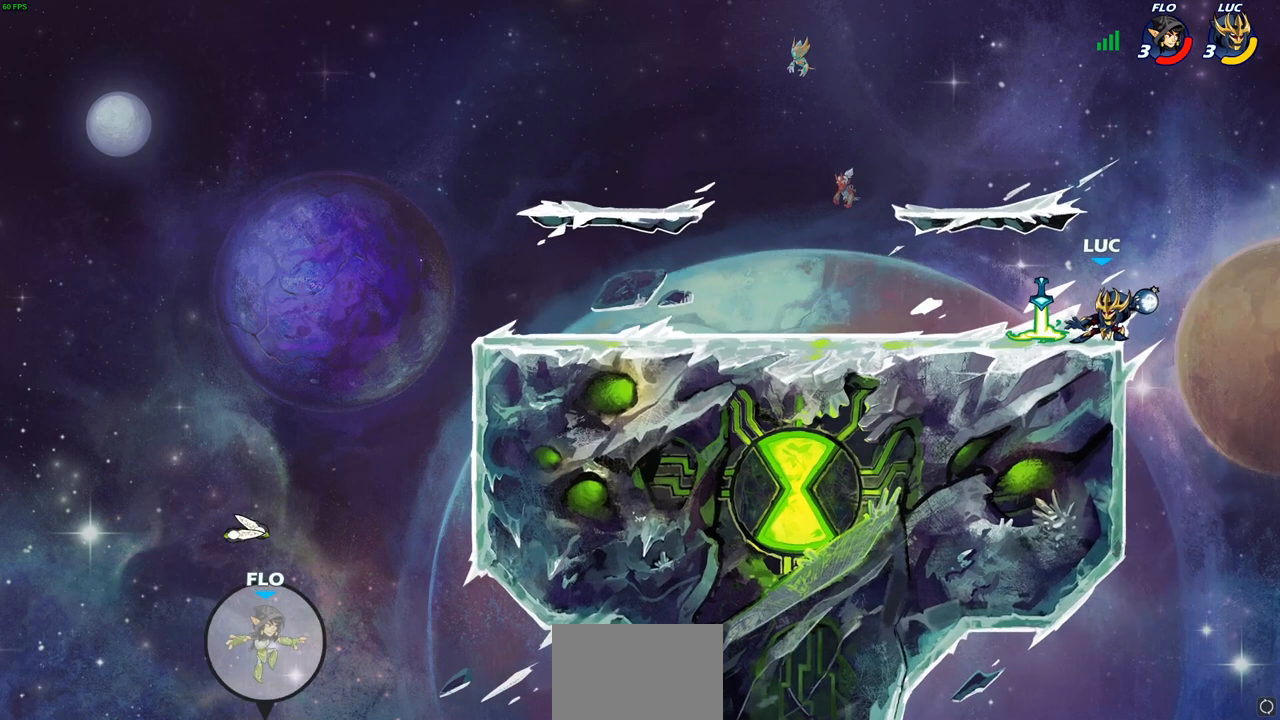
{"buttons": ["CIRCLE"], "left_stick": "up", "right_stick": "center", "events": []}
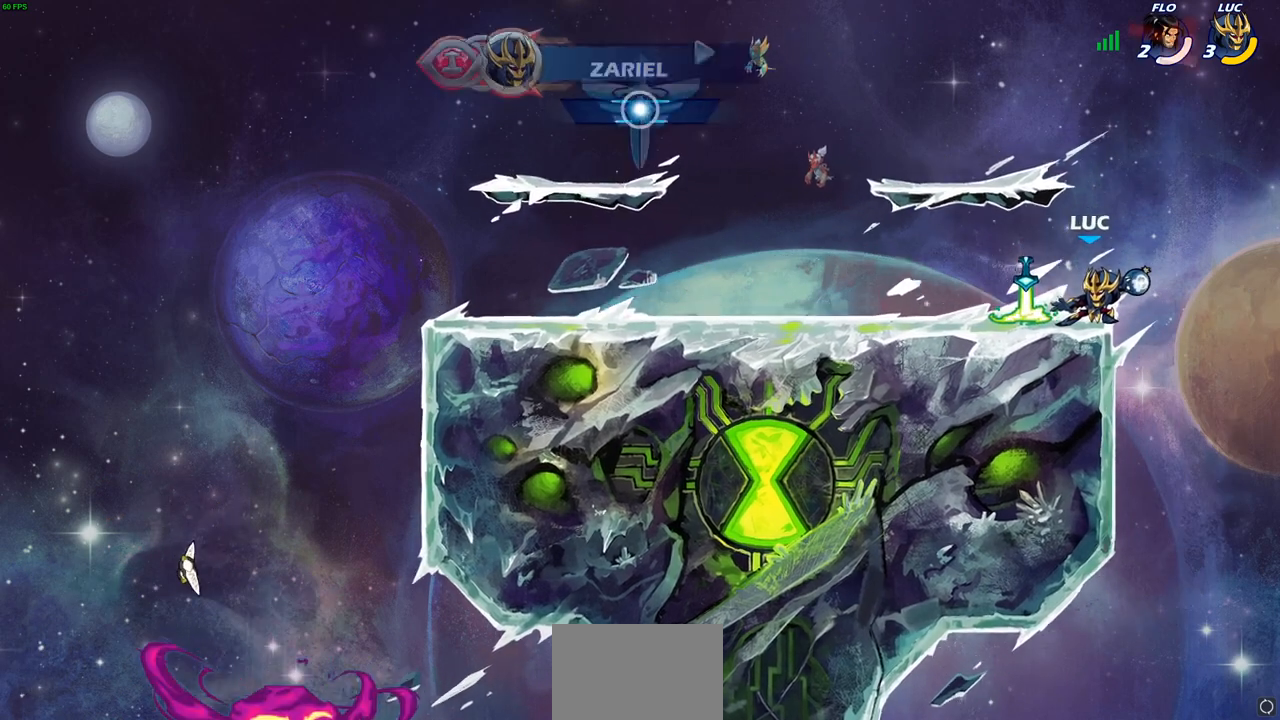
{"buttons": ["CIRCLE"], "left_stick": "up", "right_stick": "center", "events": []}
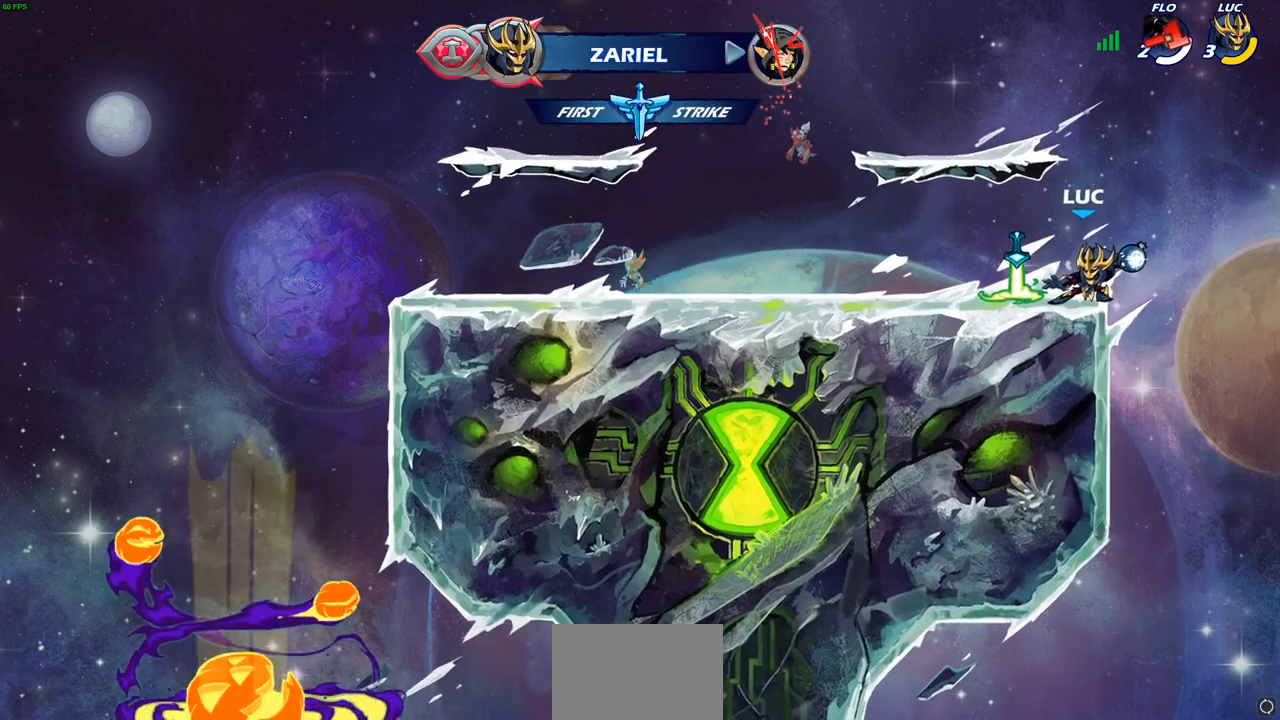
{"buttons": [], "left_stick": "up-left", "right_stick": "center", "events": [[283, "CIRCLE", "up"], [333, "left_stick", "up-left"]]}
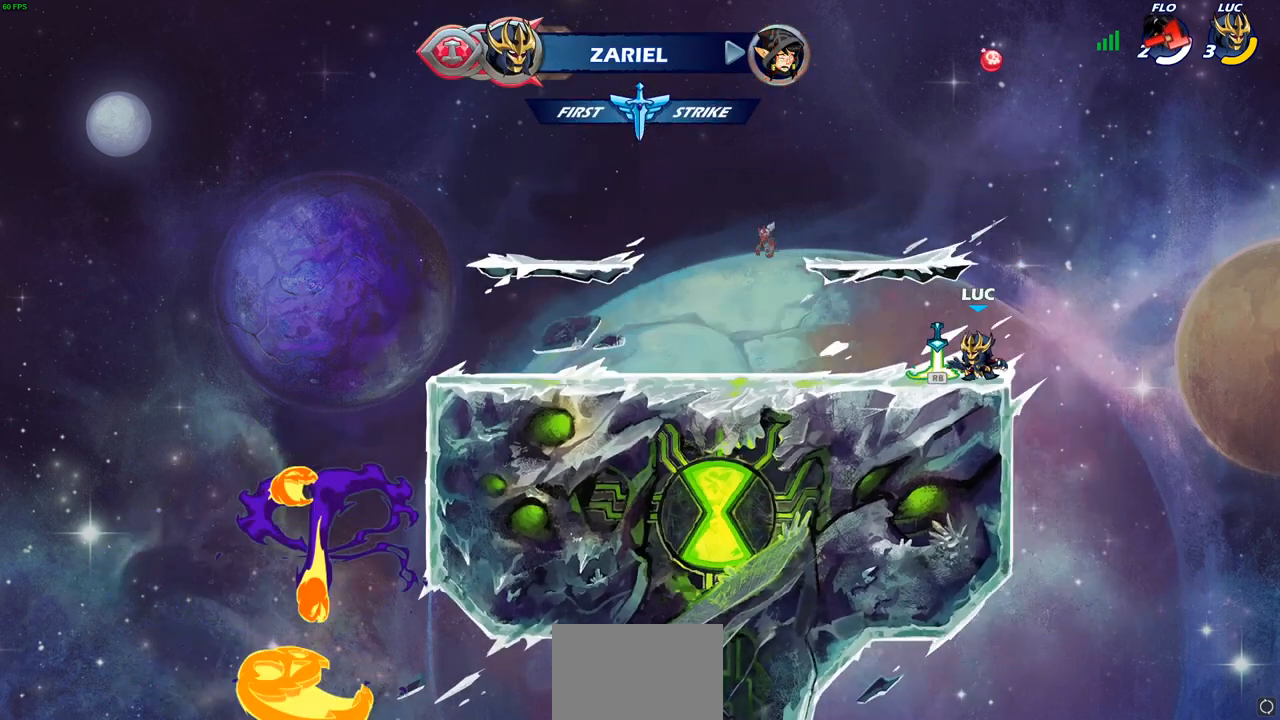
{"buttons": [], "left_stick": "up-left", "right_stick": "center", "events": [[50, "R1", "down"], [183, "R1", "up"], [283, "CROSS", "down"], [417, "CROSS", "up"]]}
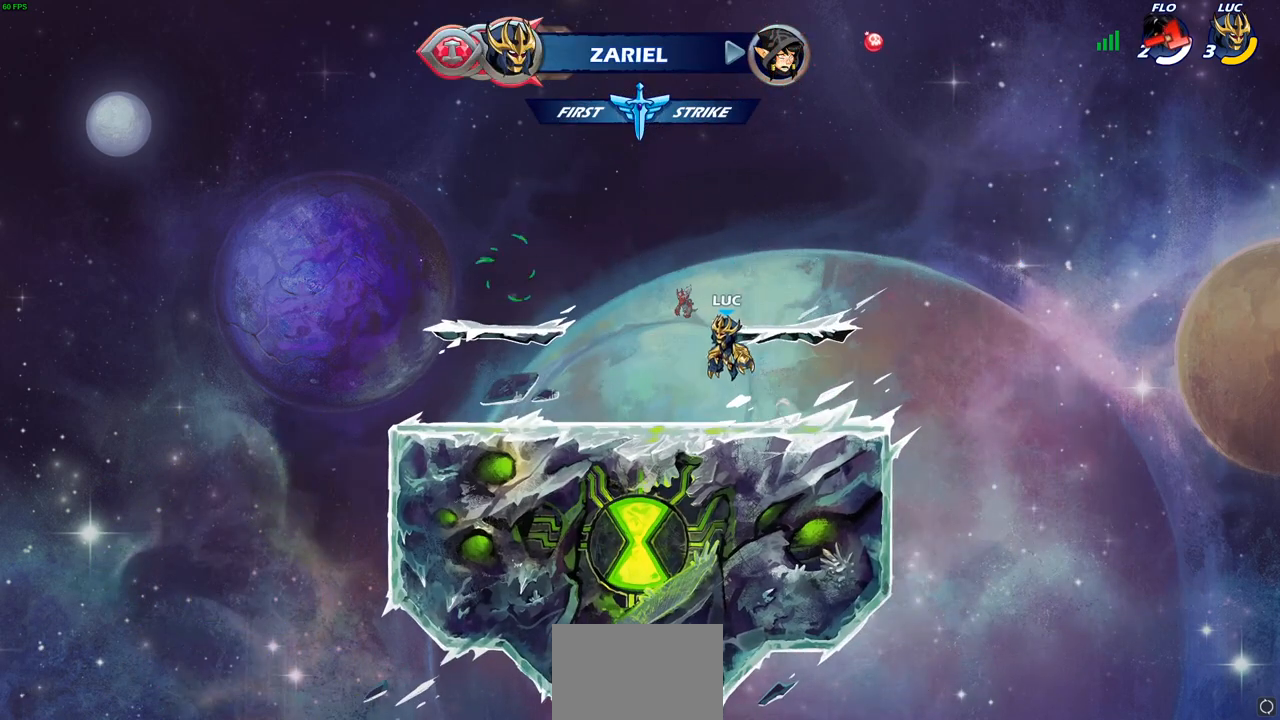
{"buttons": ["CIRCLE", "R2"], "left_stick": "center", "right_stick": "center", "events": [[183, "left_stick", "center"], [200, "CIRCLE", "down"], [200, "R2", "down"]]}
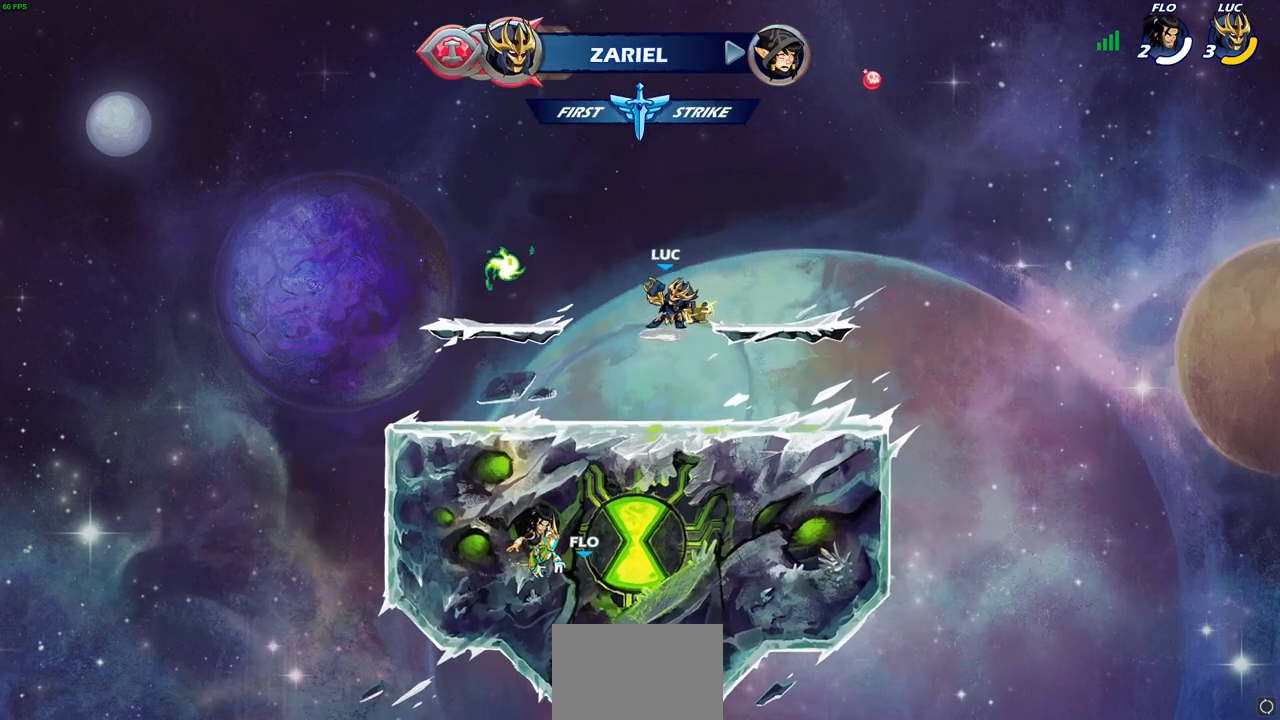
{"buttons": [], "left_stick": "center", "right_stick": "center", "events": [[400, "CIRCLE", "up"], [433, "R2", "up"]]}
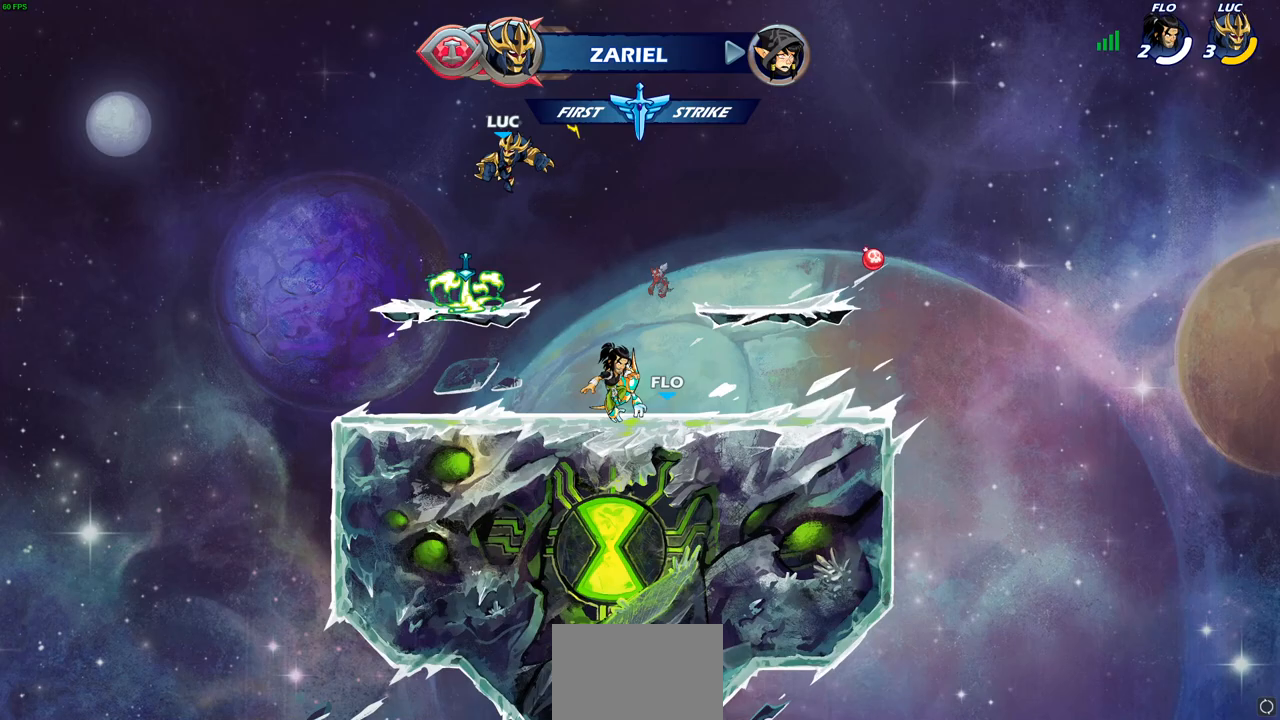
{"buttons": ["CIRCLE", "R2"], "left_stick": "up-right", "right_stick": "center", "events": [[217, "left_stick", "down-right"], [300, "left_stick", "right"], [433, "left_stick", "up-right"], [450, "R1", "down"], [450, "R2", "down"], [500, "CIRCLE", "down"], [500, "R1", "up"]]}
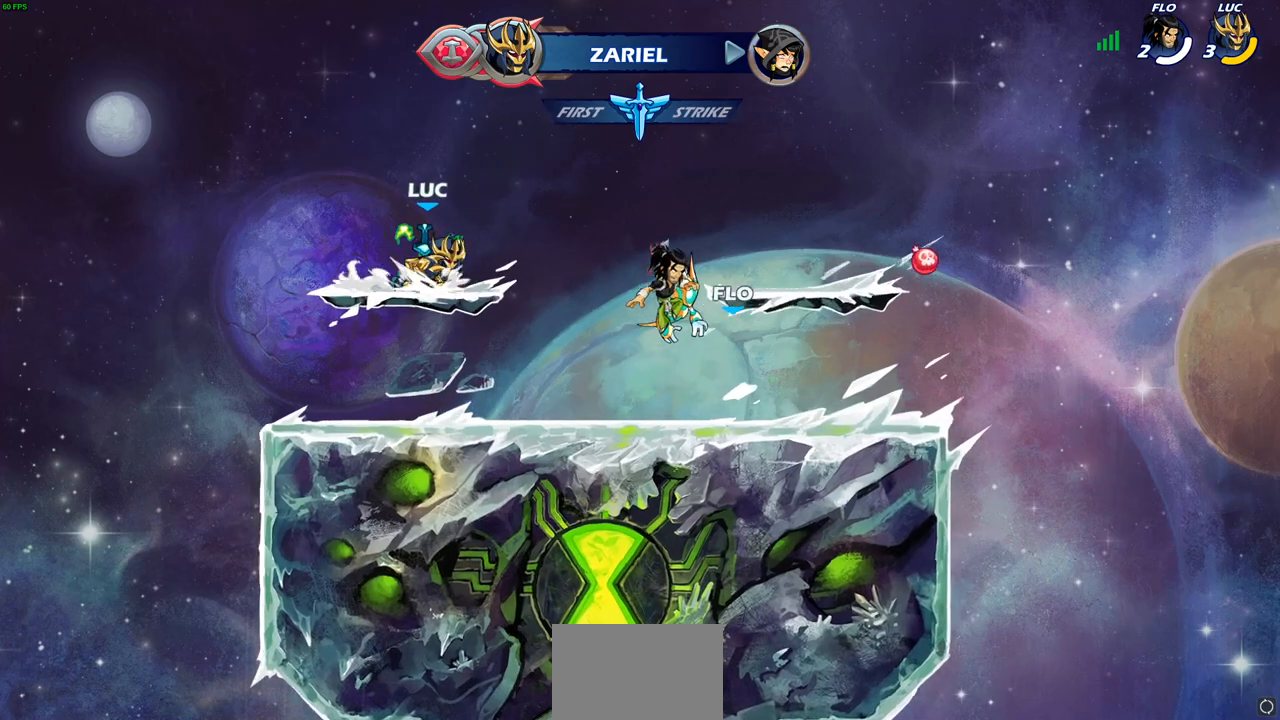
{"buttons": [], "left_stick": "center", "right_stick": "center", "events": [[17, "left_stick", "center"], [67, "R2", "up"], [100, "CIRCLE", "up"]]}
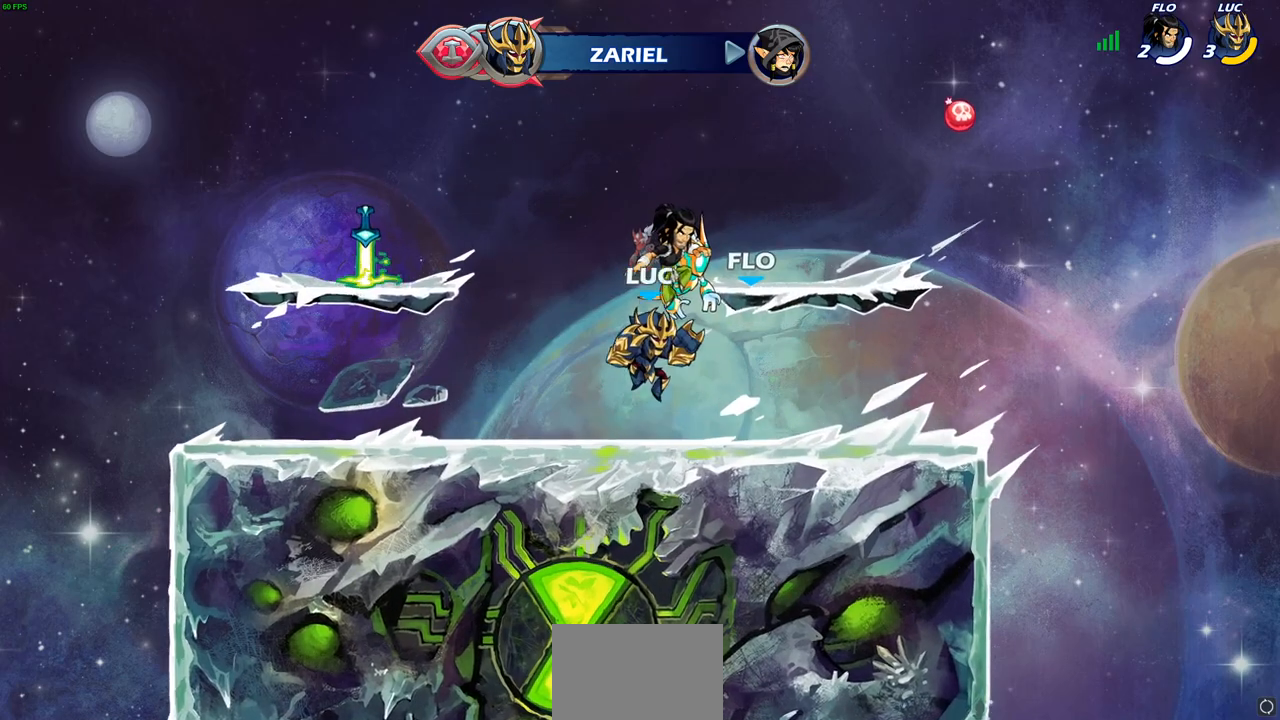
{"buttons": [], "left_stick": "center", "right_stick": "center", "events": [[117, "left_stick", "left"], [217, "left_stick", "center"]]}
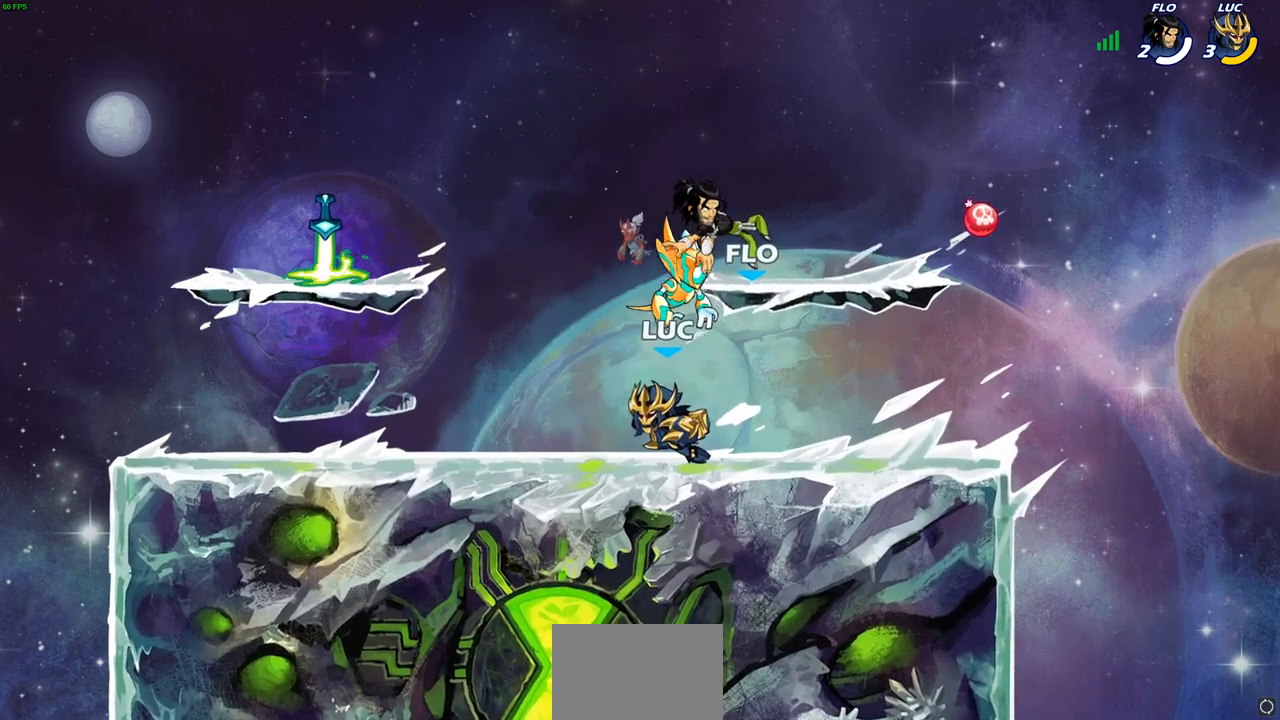
{"buttons": [], "left_stick": "center", "right_stick": "center", "events": []}
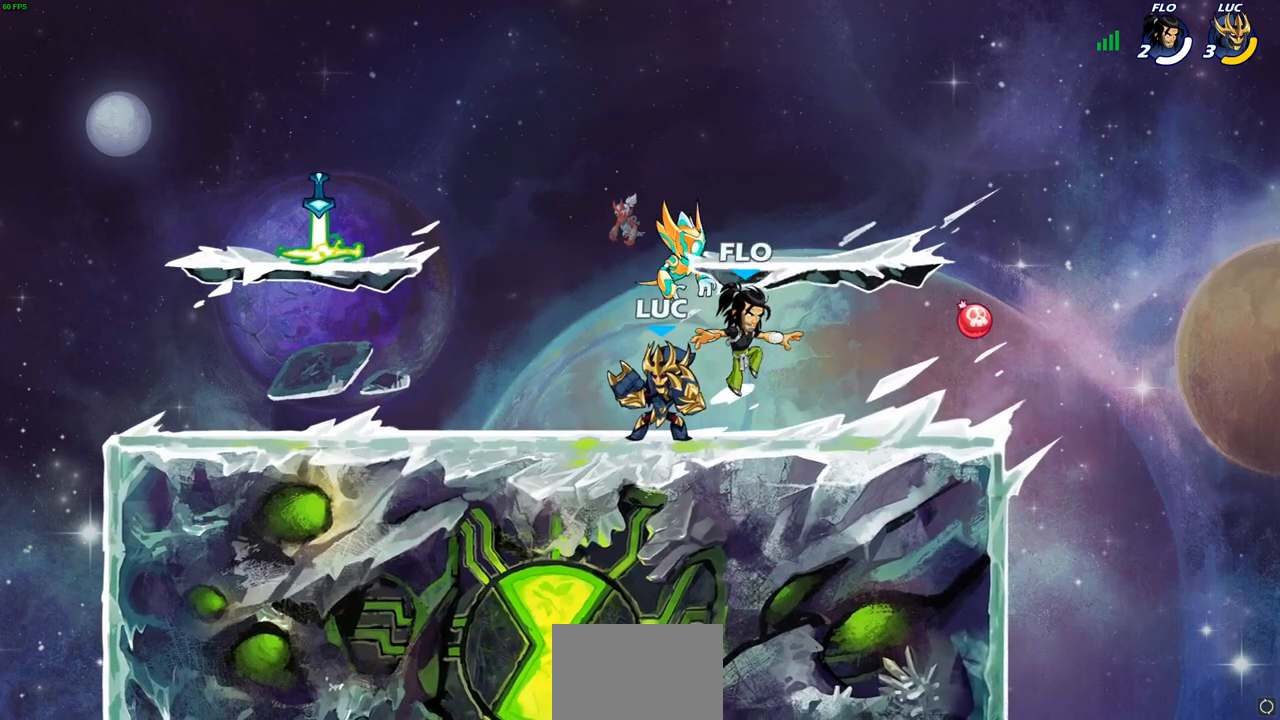
{"buttons": [], "left_stick": "center", "right_stick": "center", "events": [[117, "left_stick", "down"], [150, "CIRCLE", "down"], [217, "CIRCLE", "up"], [267, "left_stick", "center"]]}
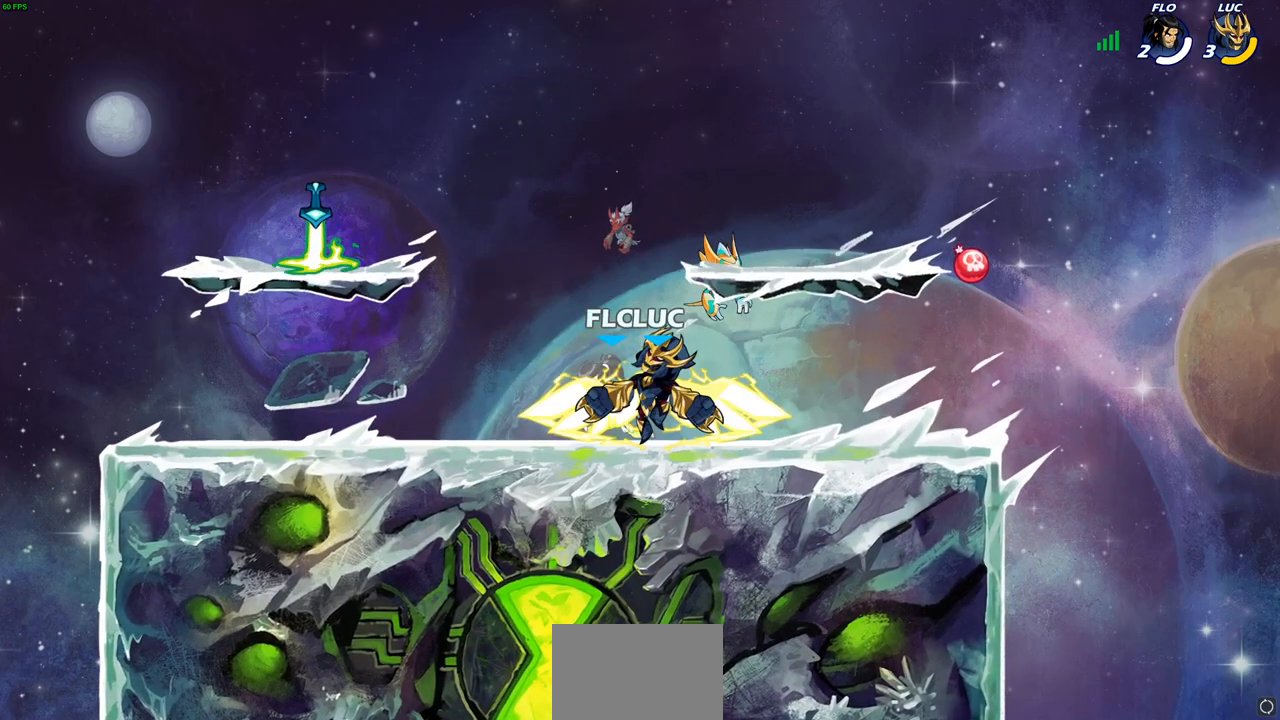
{"buttons": [], "left_stick": "center", "right_stick": "center", "events": []}
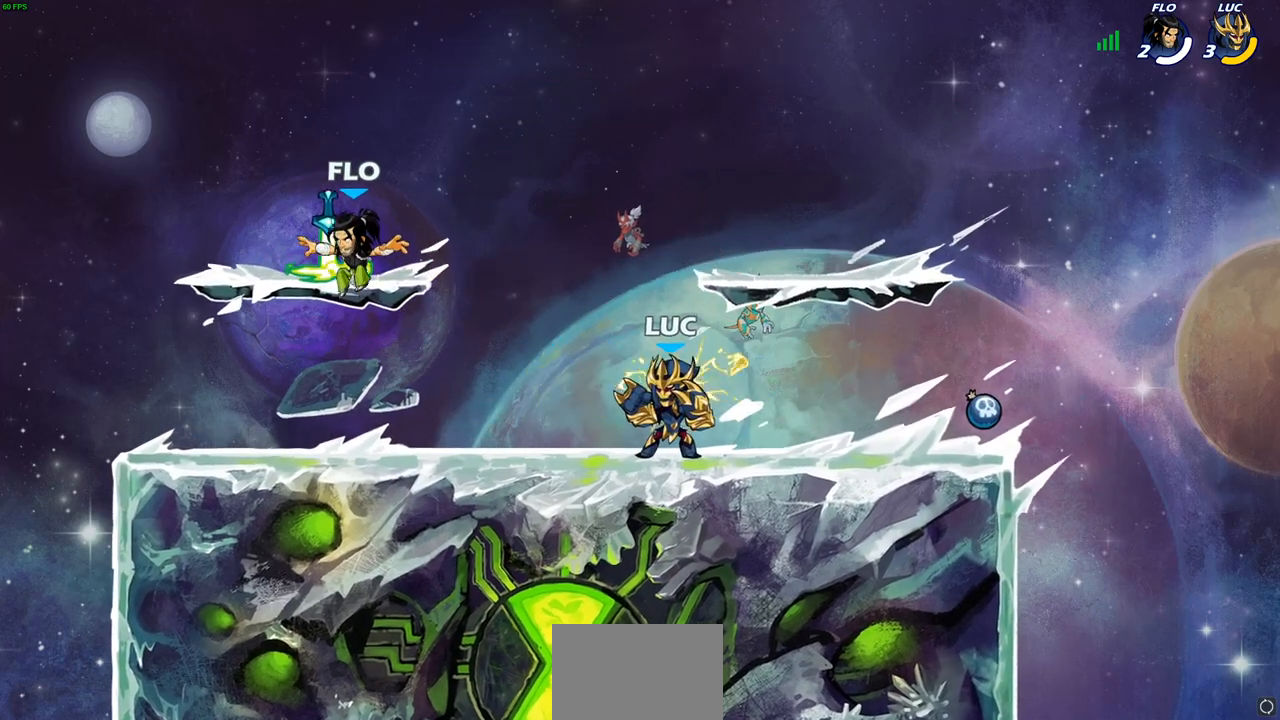
{"buttons": [], "left_stick": "center", "right_stick": "center", "events": [[33, "left_stick", "left"], [150, "R2", "down"], [300, "R2", "up"], [300, "left_stick", "down-left"], [333, "CIRCLE", "down"], [400, "CIRCLE", "up"], [450, "left_stick", "center"]]}
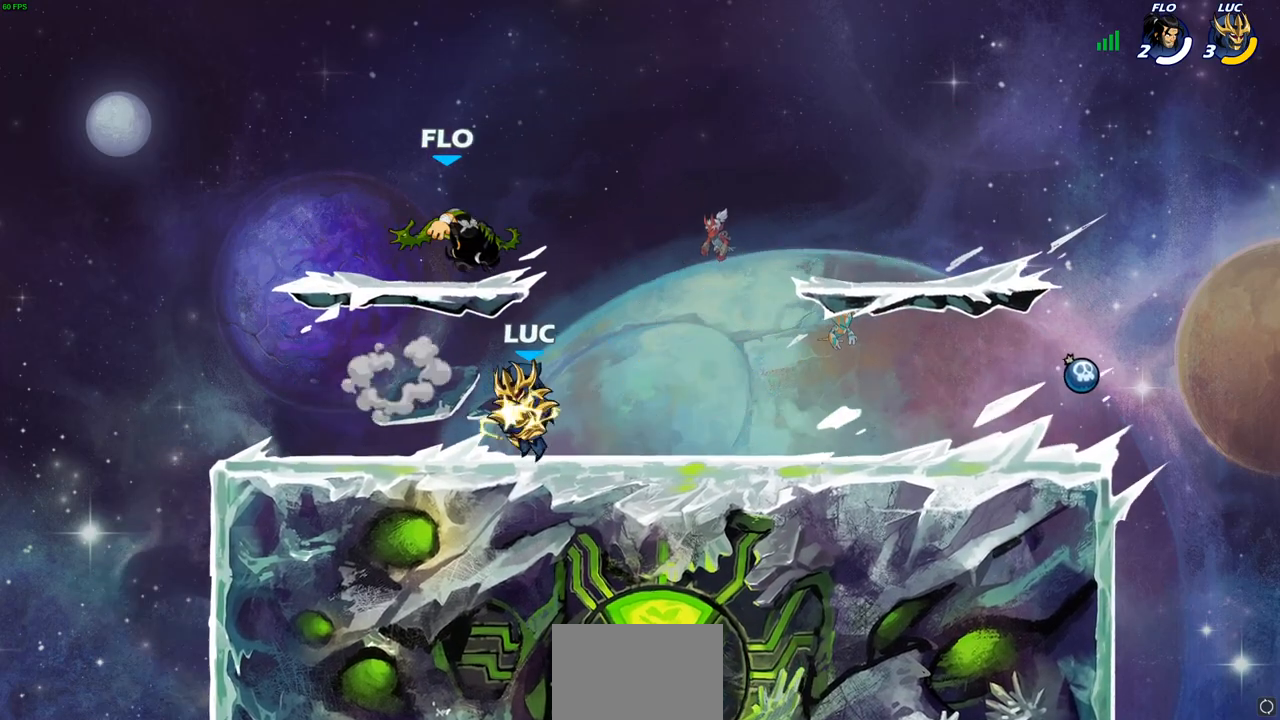
{"buttons": [], "left_stick": "center", "right_stick": "center", "events": []}
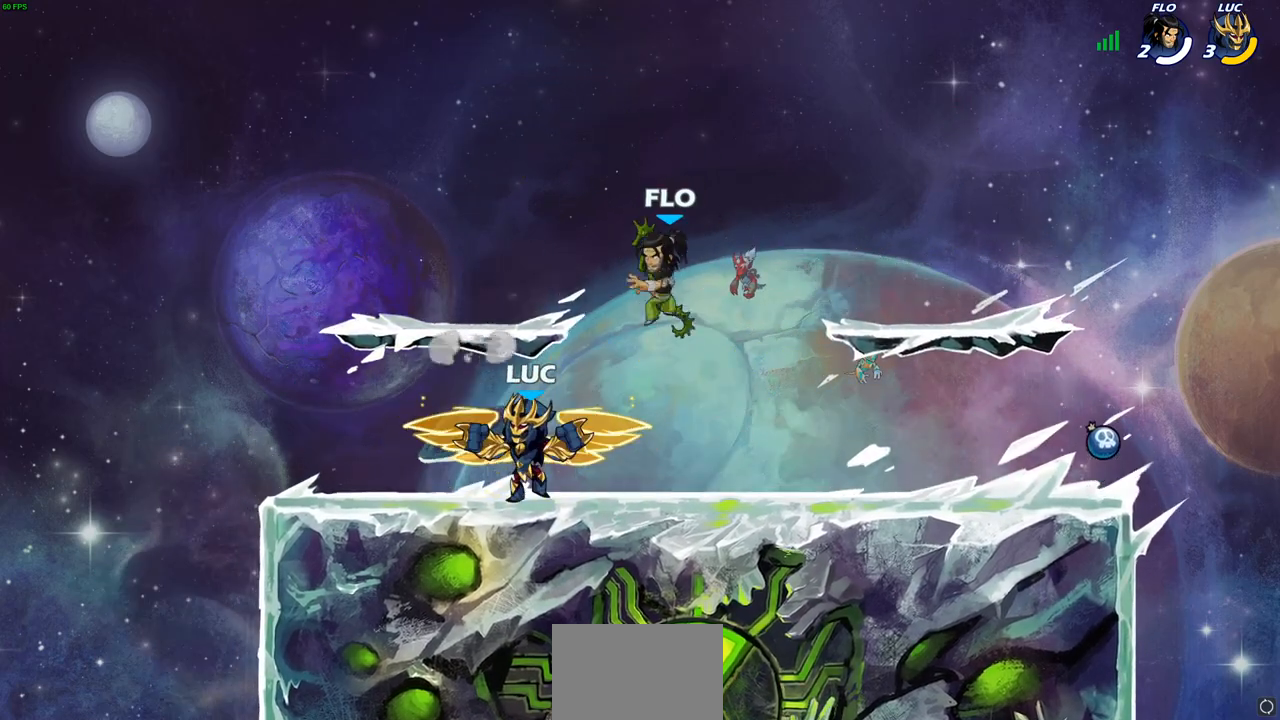
{"buttons": [], "left_stick": "center", "right_stick": "center", "events": [[233, "R2", "down"], [483, "R2", "up"]]}
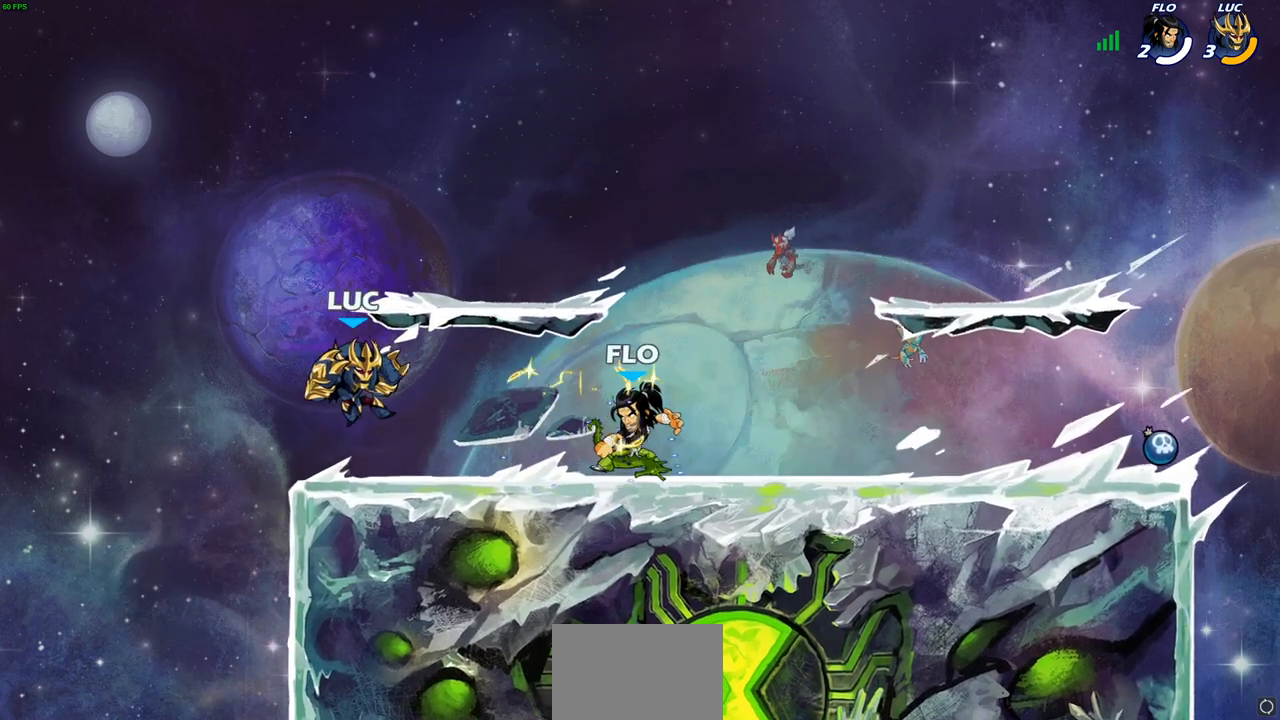
{"buttons": [], "left_stick": "center", "right_stick": "center", "events": [[100, "R2", "down"], [133, "left_stick", "right"], [183, "SQUARE", "down"], [267, "R2", "up"], [317, "SQUARE", "up"], [367, "left_stick", "center"]]}
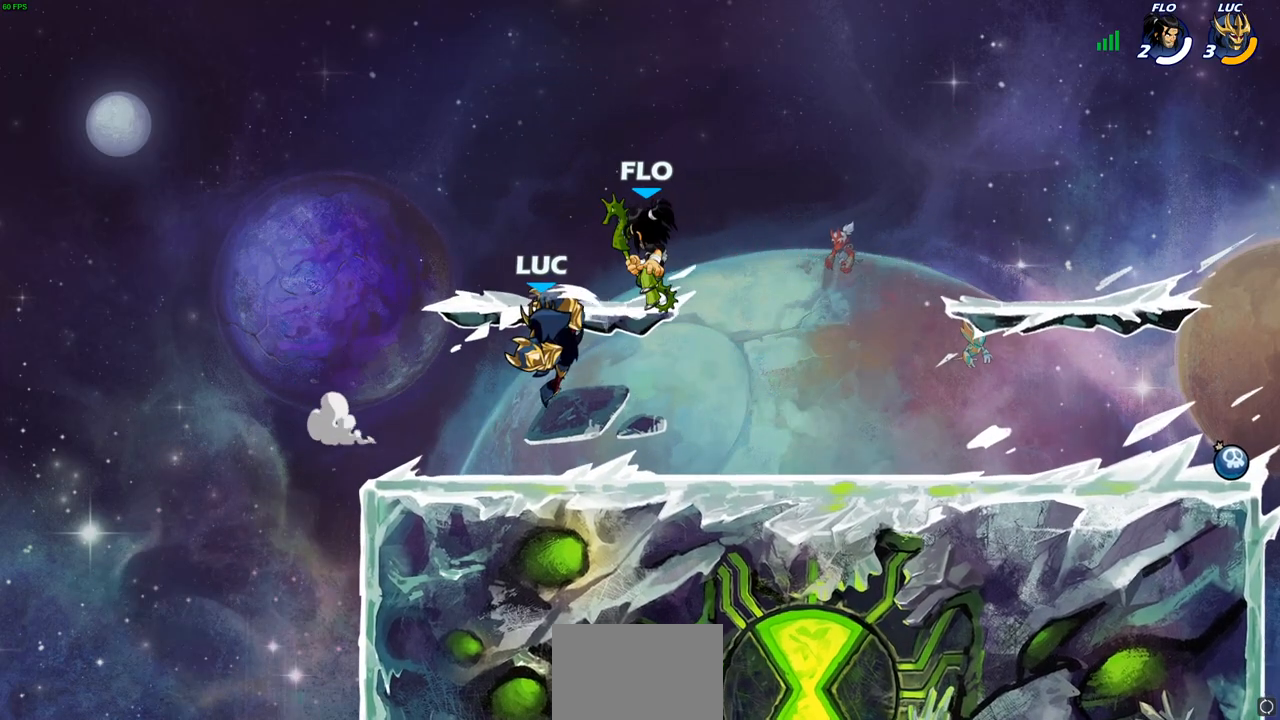
{"buttons": [], "left_stick": "down-left", "right_stick": "center", "events": [[167, "left_stick", "right"], [500, "left_stick", "down-left"]]}
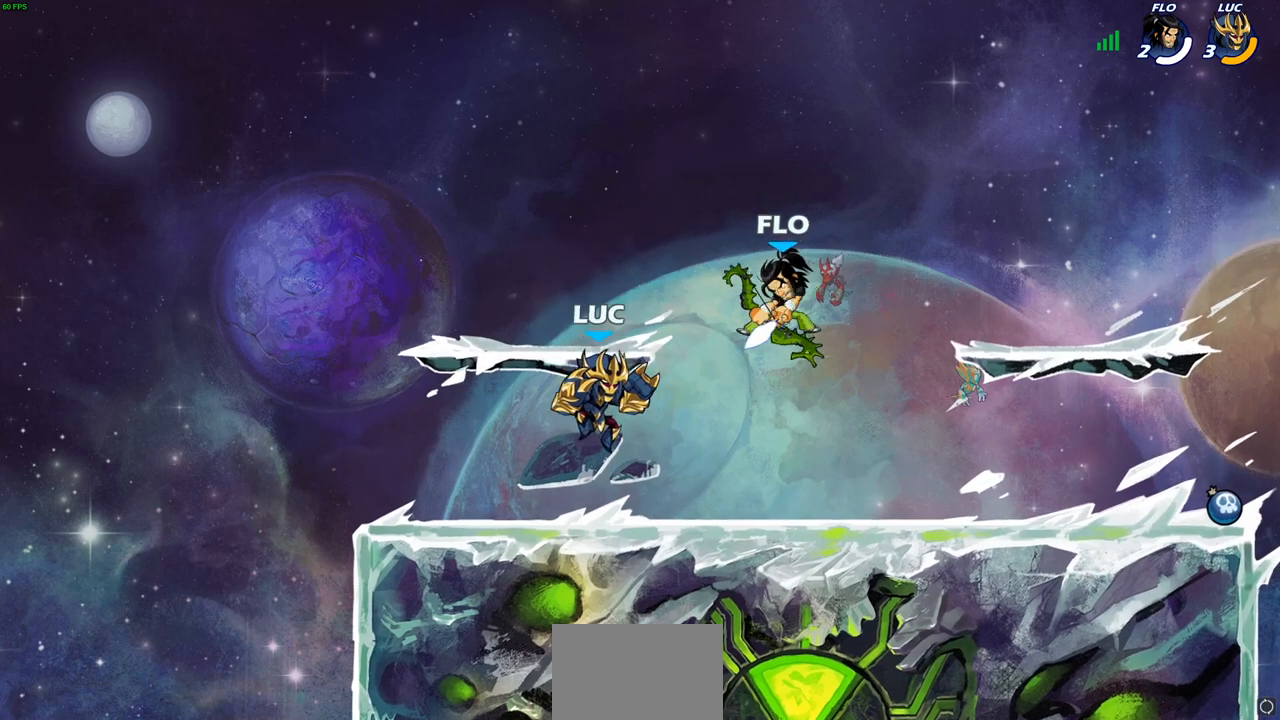
{"buttons": [], "left_stick": "right", "right_stick": "center", "events": [[117, "left_stick", "left"], [350, "left_stick", "right"]]}
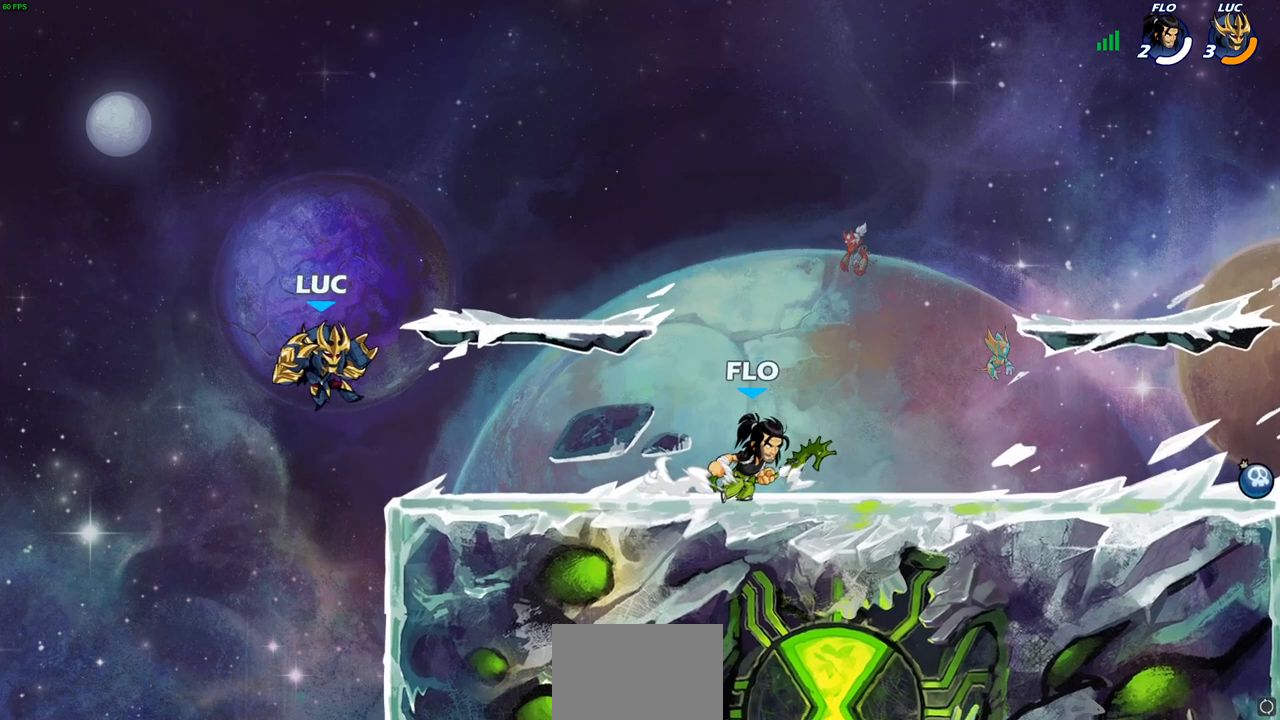
{"buttons": [], "left_stick": "up-right", "right_stick": "center", "events": [[50, "CROSS", "down"], [50, "left_stick", "up-right"], [217, "CROSS", "up"], [283, "CROSS", "down"], [467, "CROSS", "up"]]}